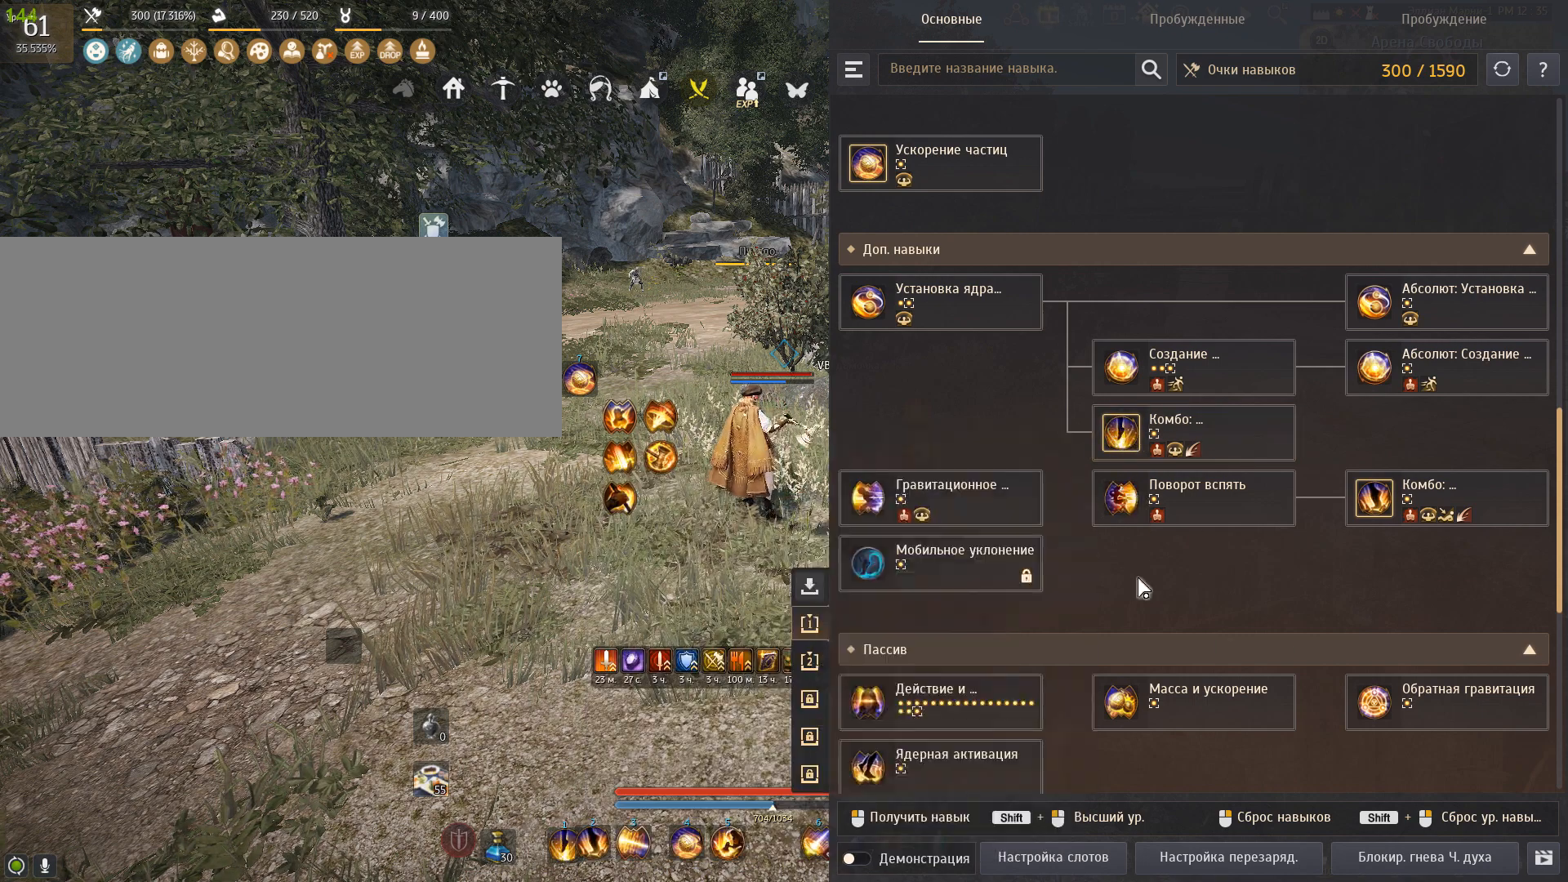
Gameplay with keyboard and mouse; each line is a JSON object with the keys and mouse buttons held at the frame after it. "events" lists presses ("down") and releases ("up") of "a", "c", "d", "e", "f", "num0", "q", "s", "shift", "space", "tab", "w", "x", "mouse_left" and "mouse_right" between this image and that frame as [ms after this image, input, new state], when the widget could be followed in between. "mouse_left", "mouse_right" = the "left", "right" buttons of the "mouse" list. No other keys are recorded. Mouse movement is not recorded.
{"keys": ["d"], "mouse": [], "events": [[200, "d", "down"]]}
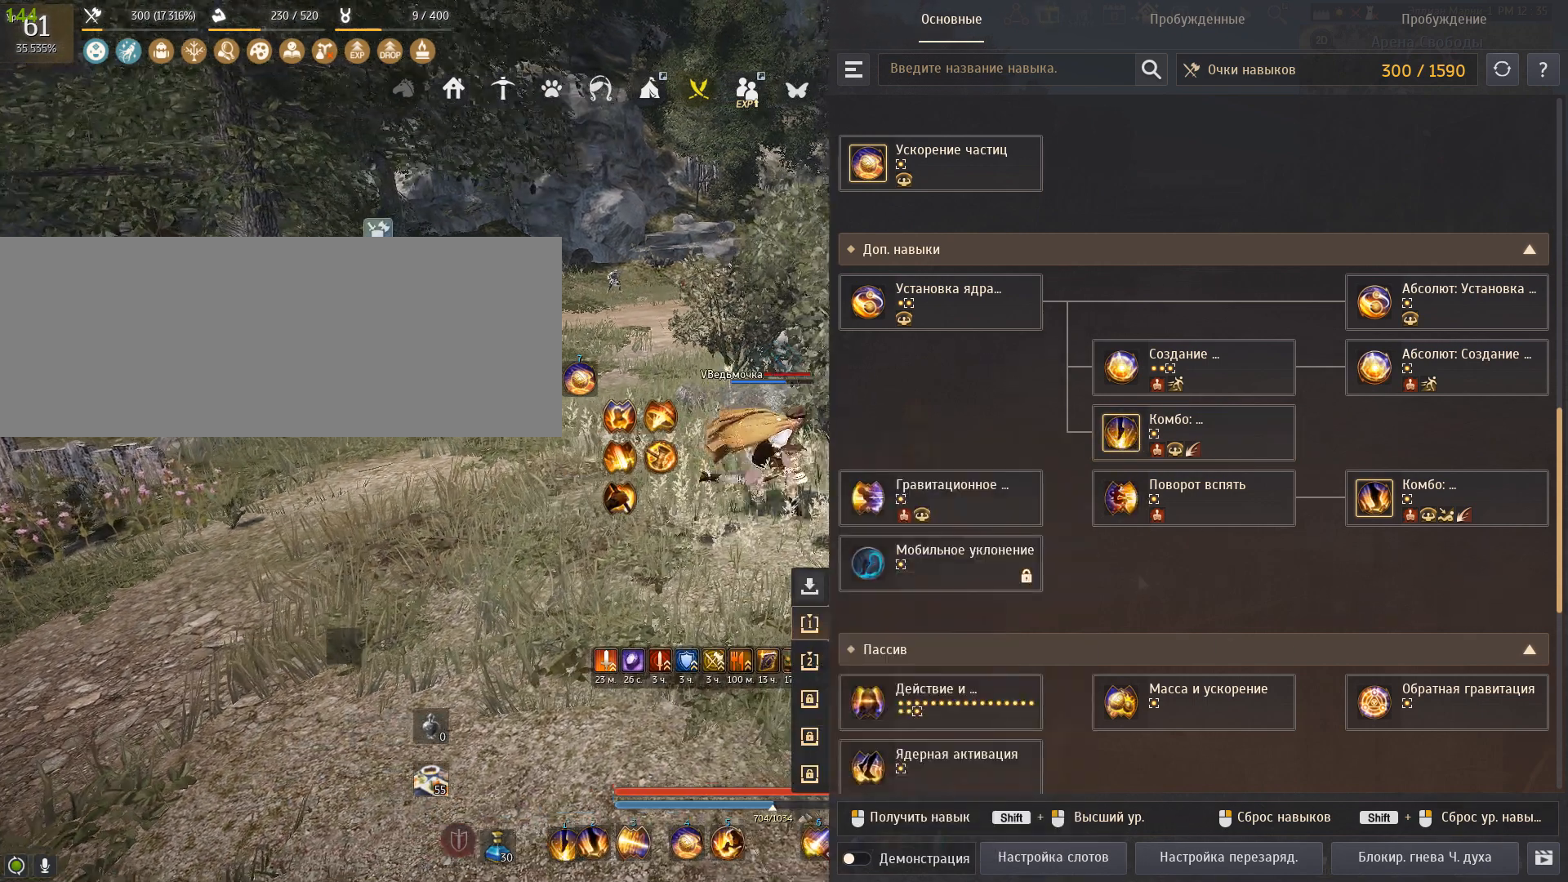
{"keys": [], "mouse": [], "events": [[33, "d", "up"]]}
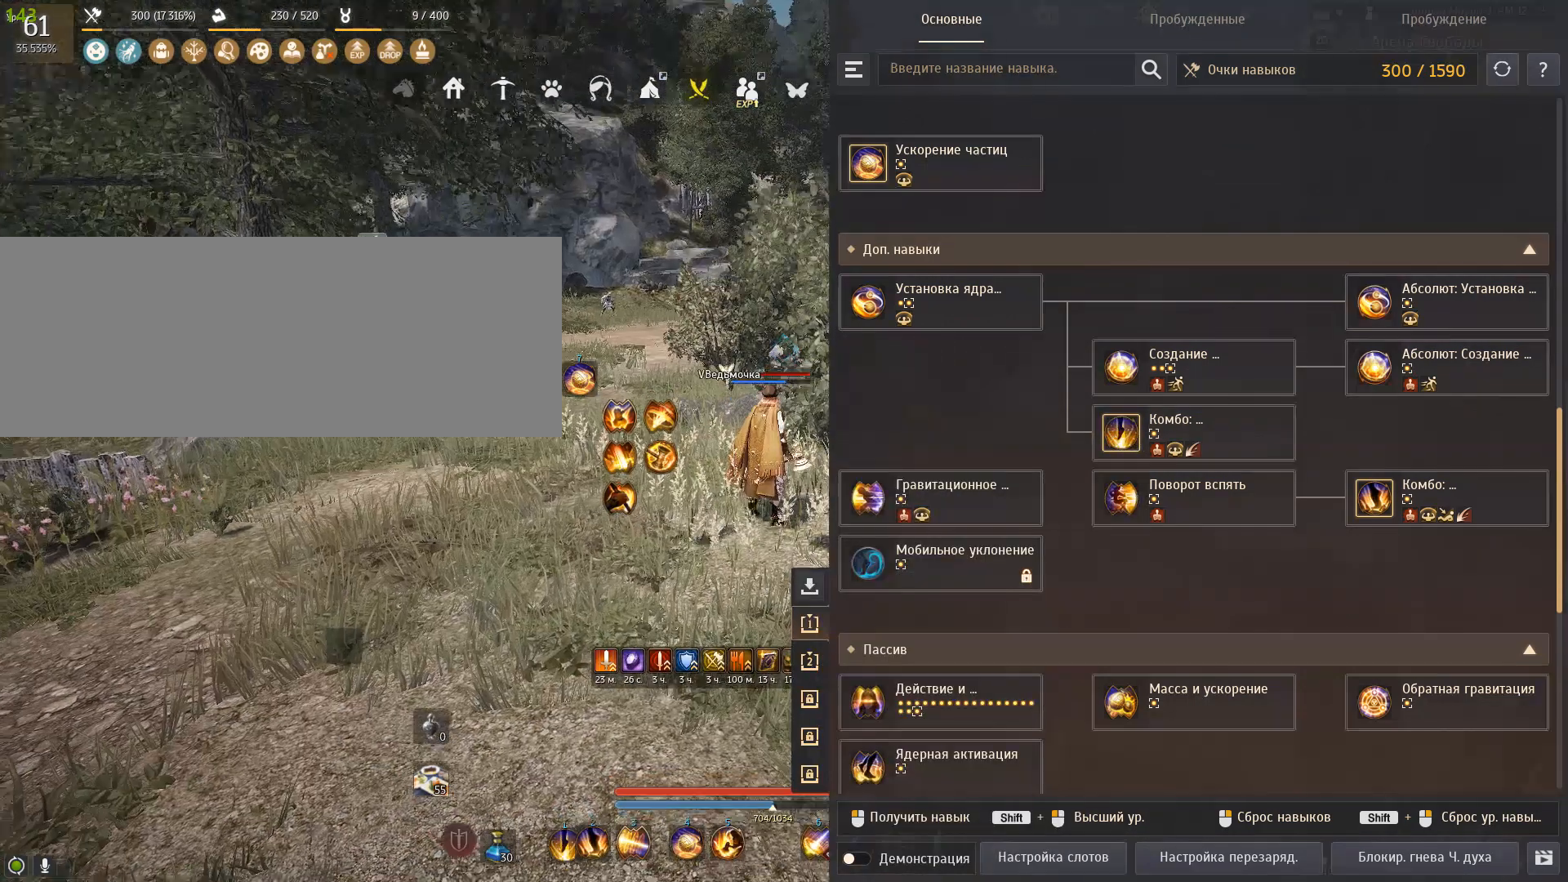
{"keys": [], "mouse": [], "events": []}
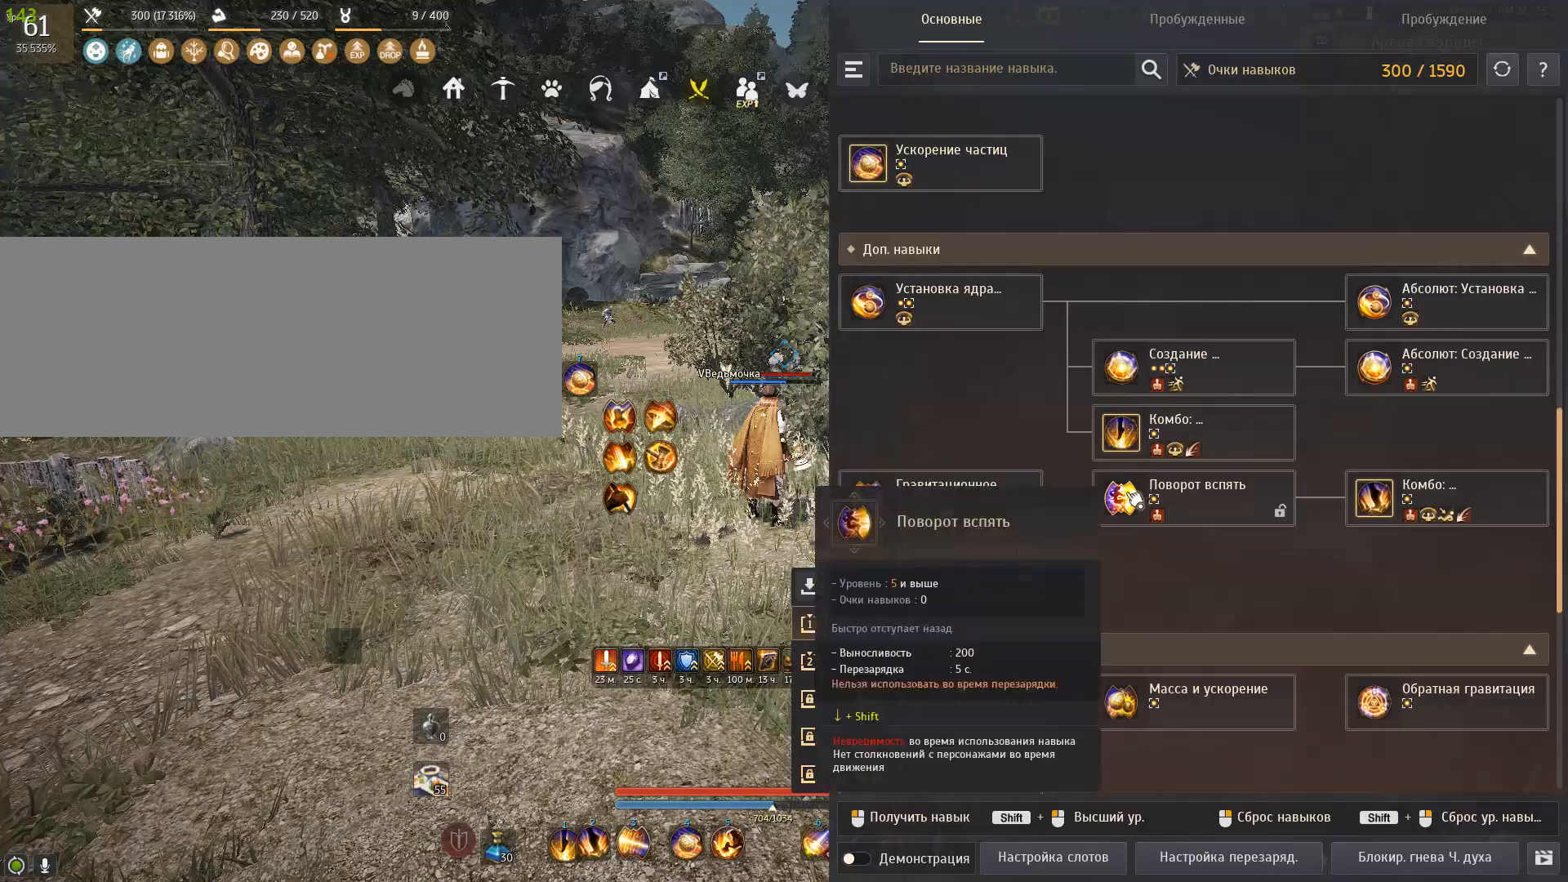
{"keys": ["d"], "mouse": [], "events": [[267, "d", "down"]]}
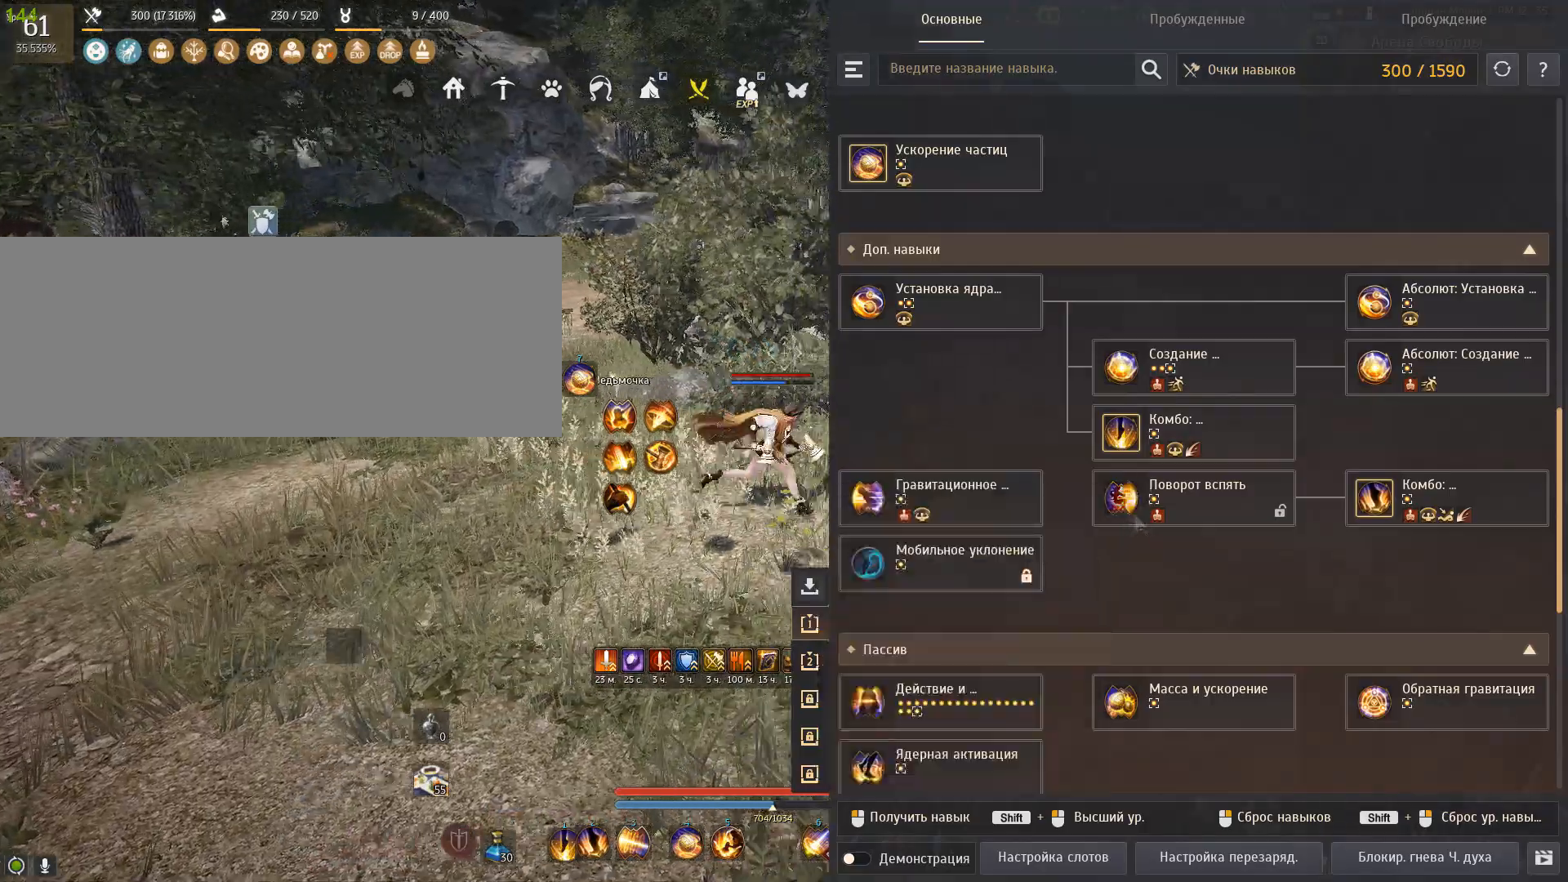
{"keys": [], "mouse": [], "events": [[34, "d", "up"]]}
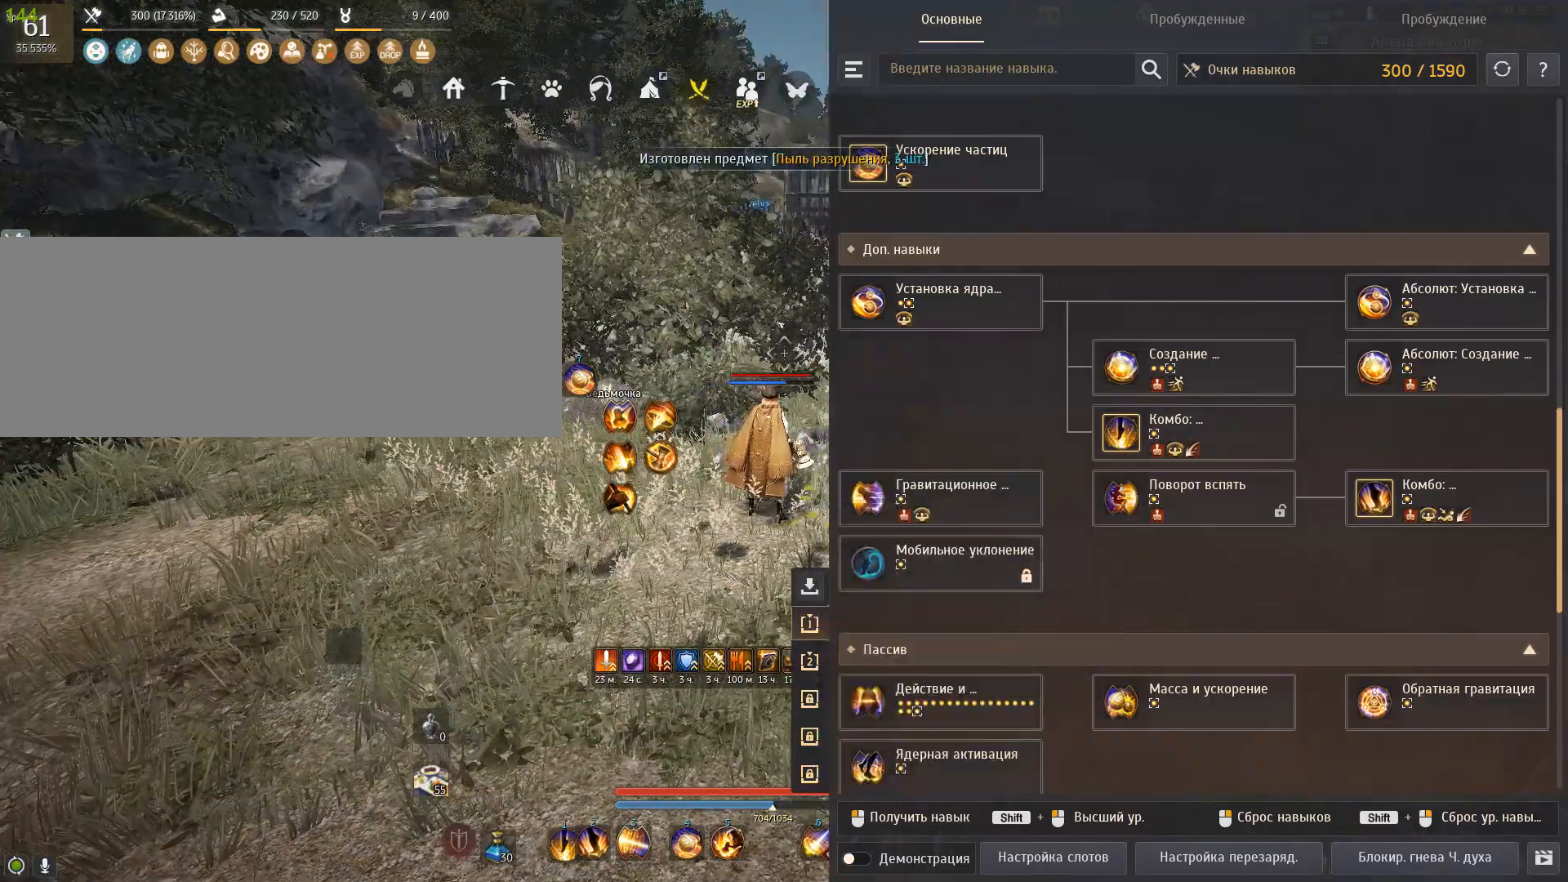
{"keys": [], "mouse": [], "events": []}
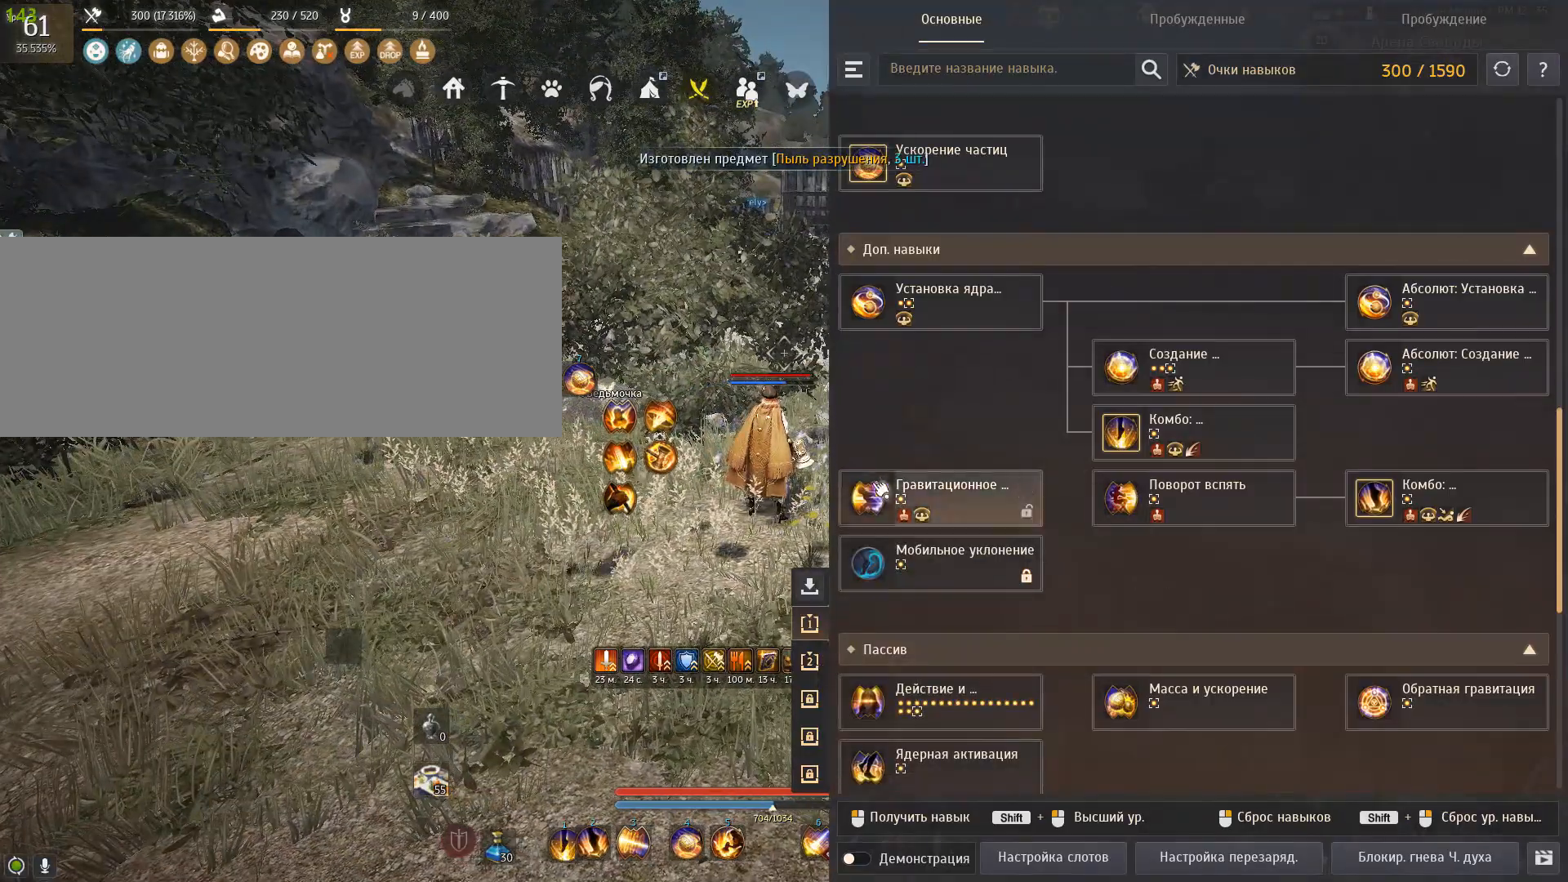
{"keys": [], "mouse": [], "events": []}
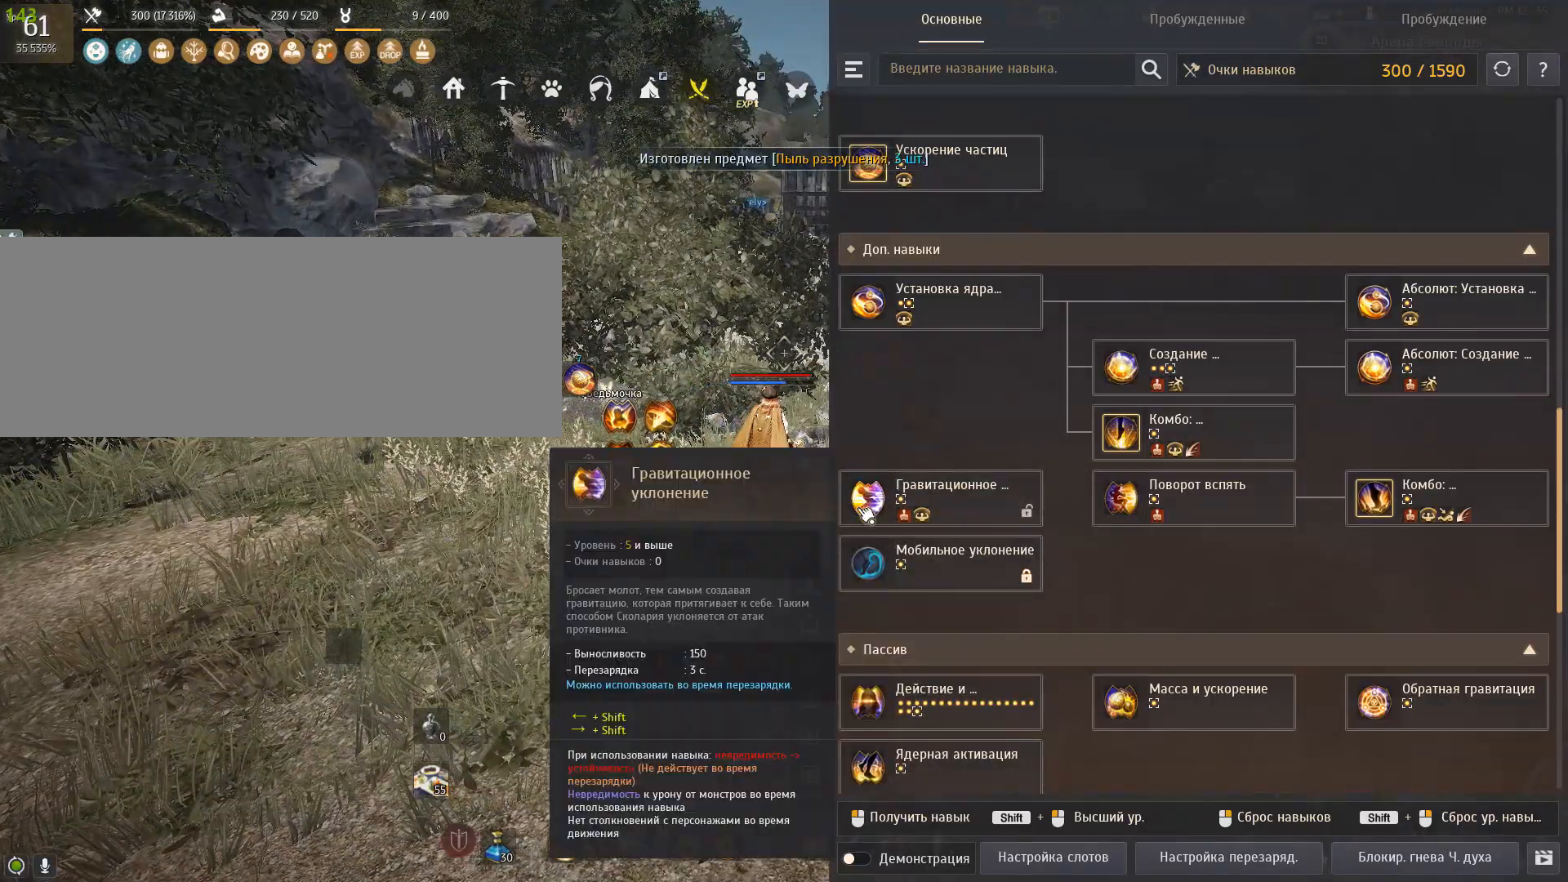
{"keys": ["a", "shift"], "mouse": [], "events": [[300, "a", "down"], [400, "shift", "down"]]}
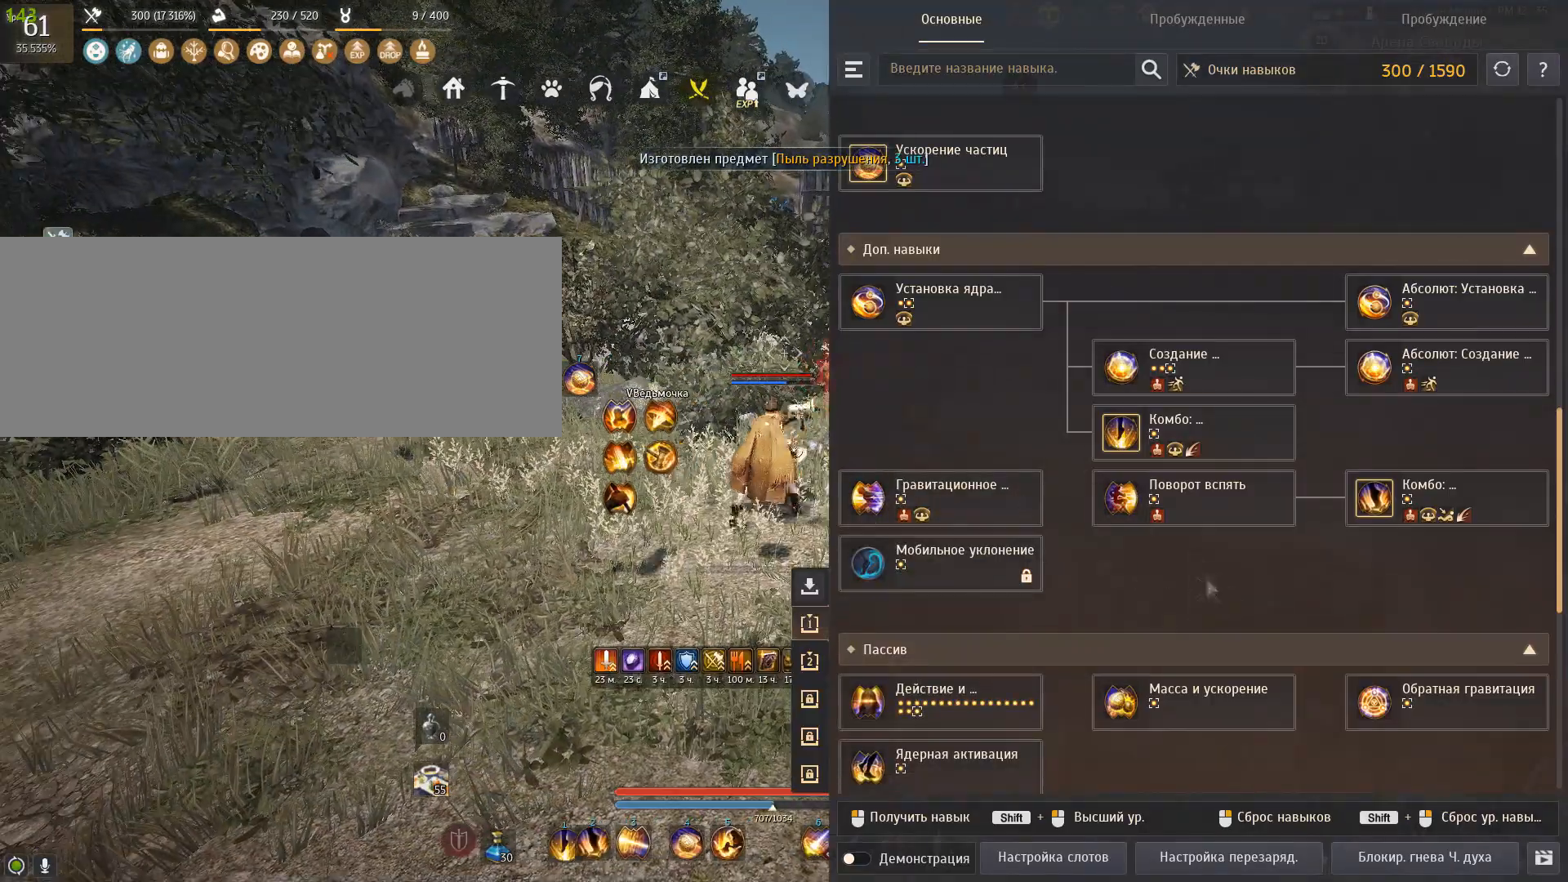
{"keys": [], "mouse": [], "events": [[200, "a", "up"], [267, "shift", "up"]]}
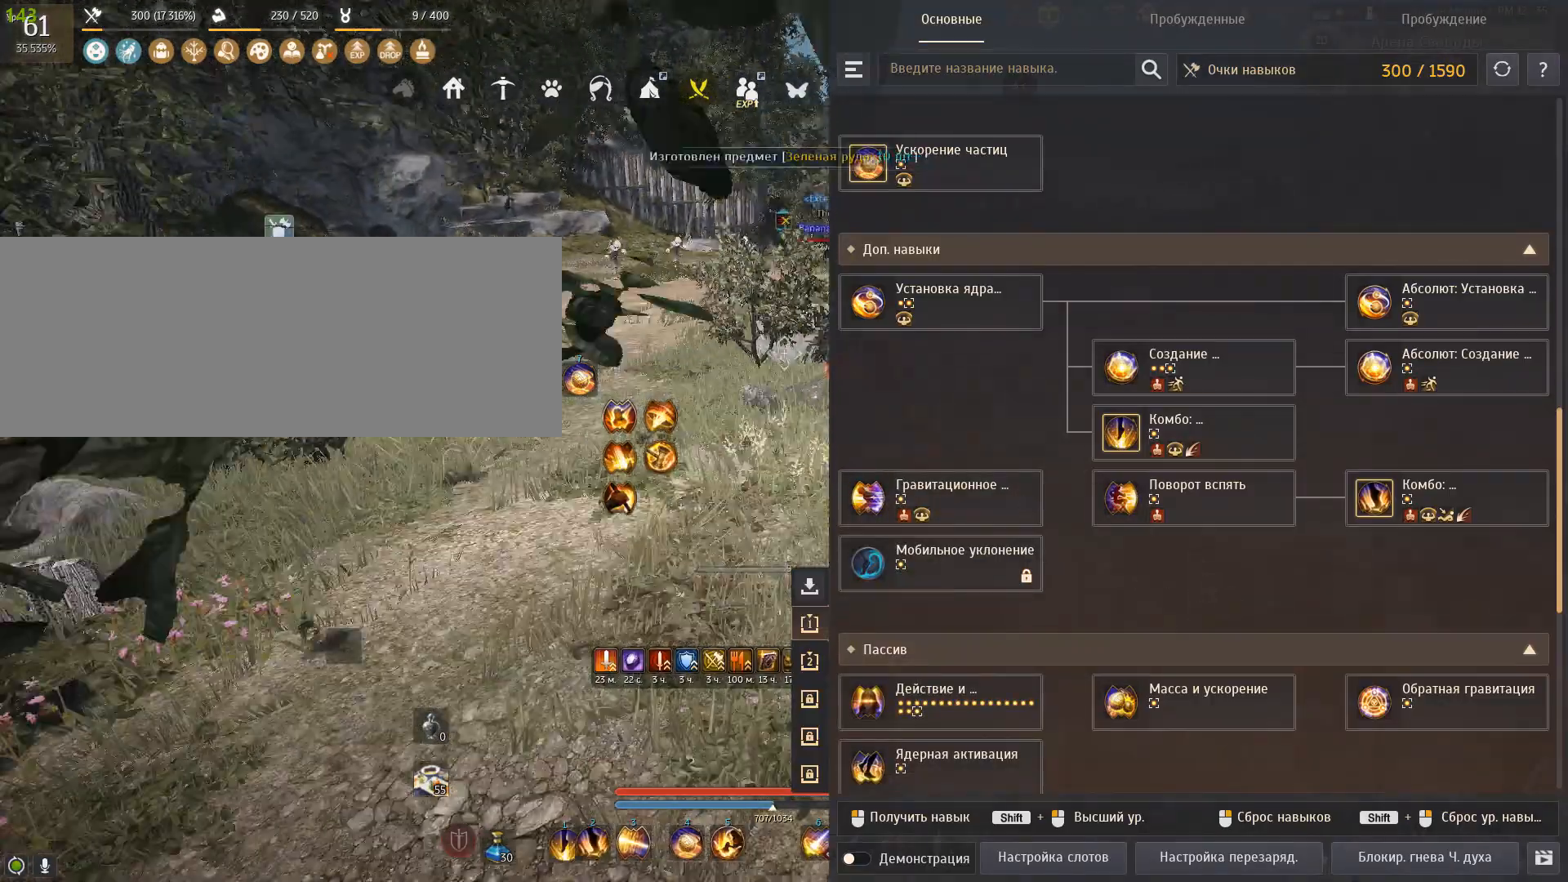
{"keys": [], "mouse": [], "events": []}
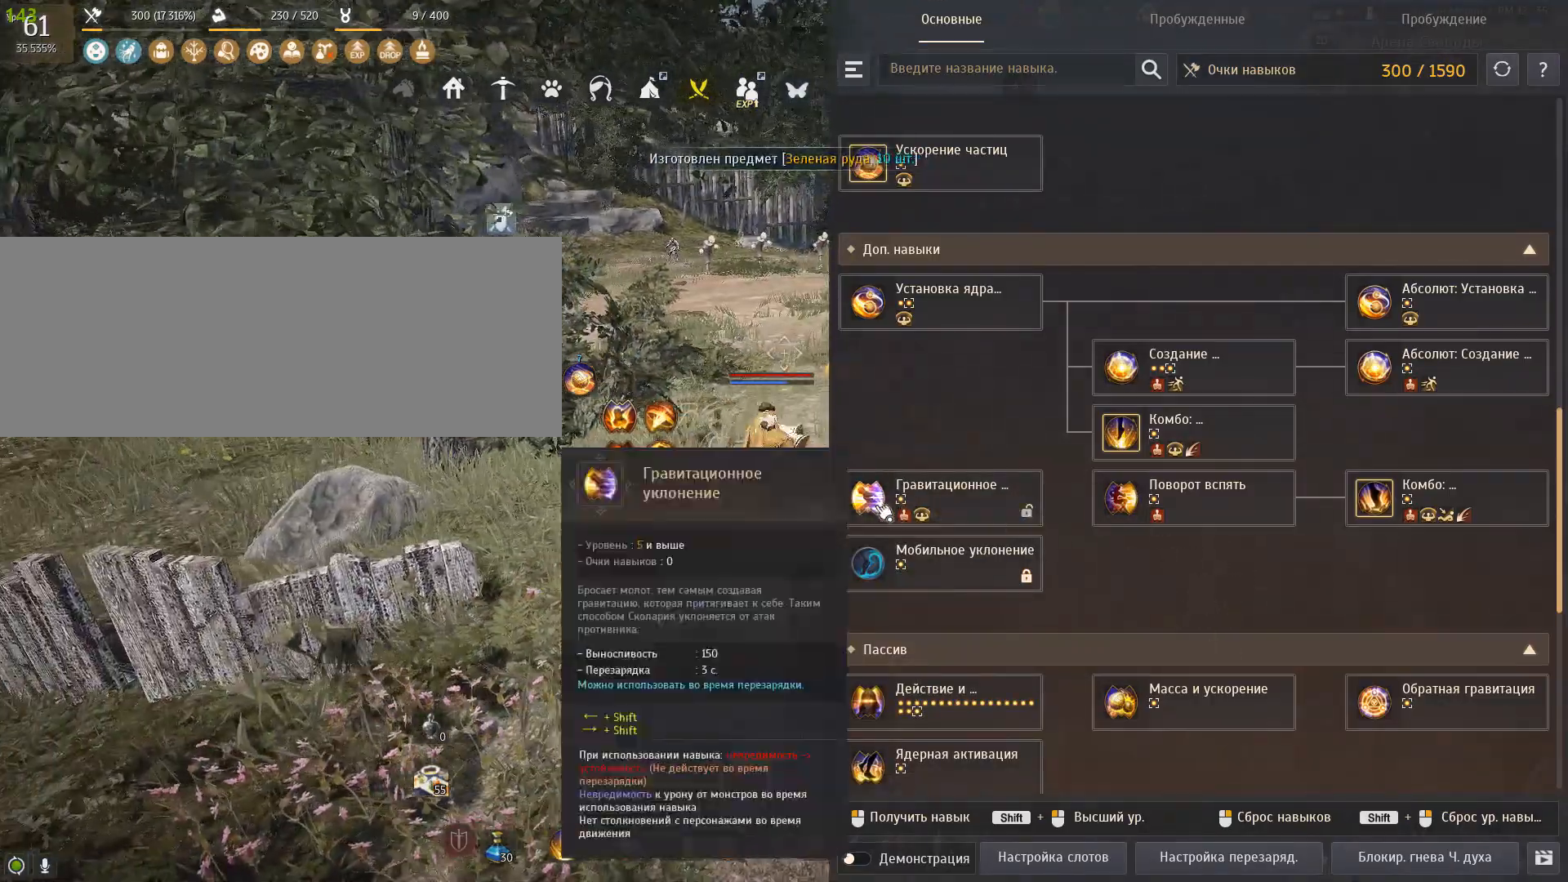
{"keys": [], "mouse": [], "events": []}
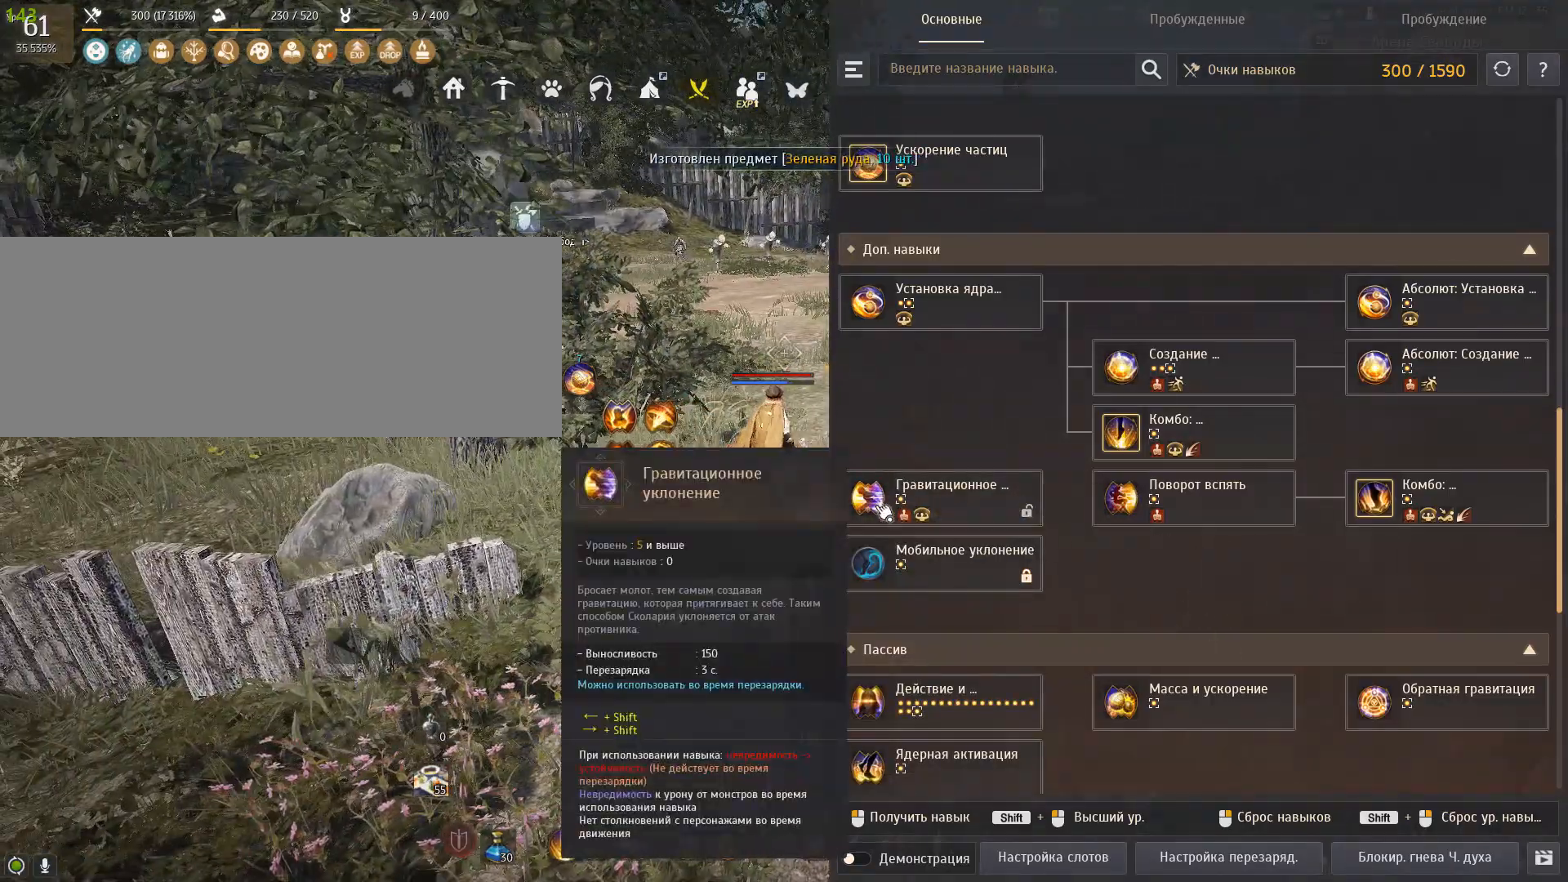
{"keys": [], "mouse": [], "events": []}
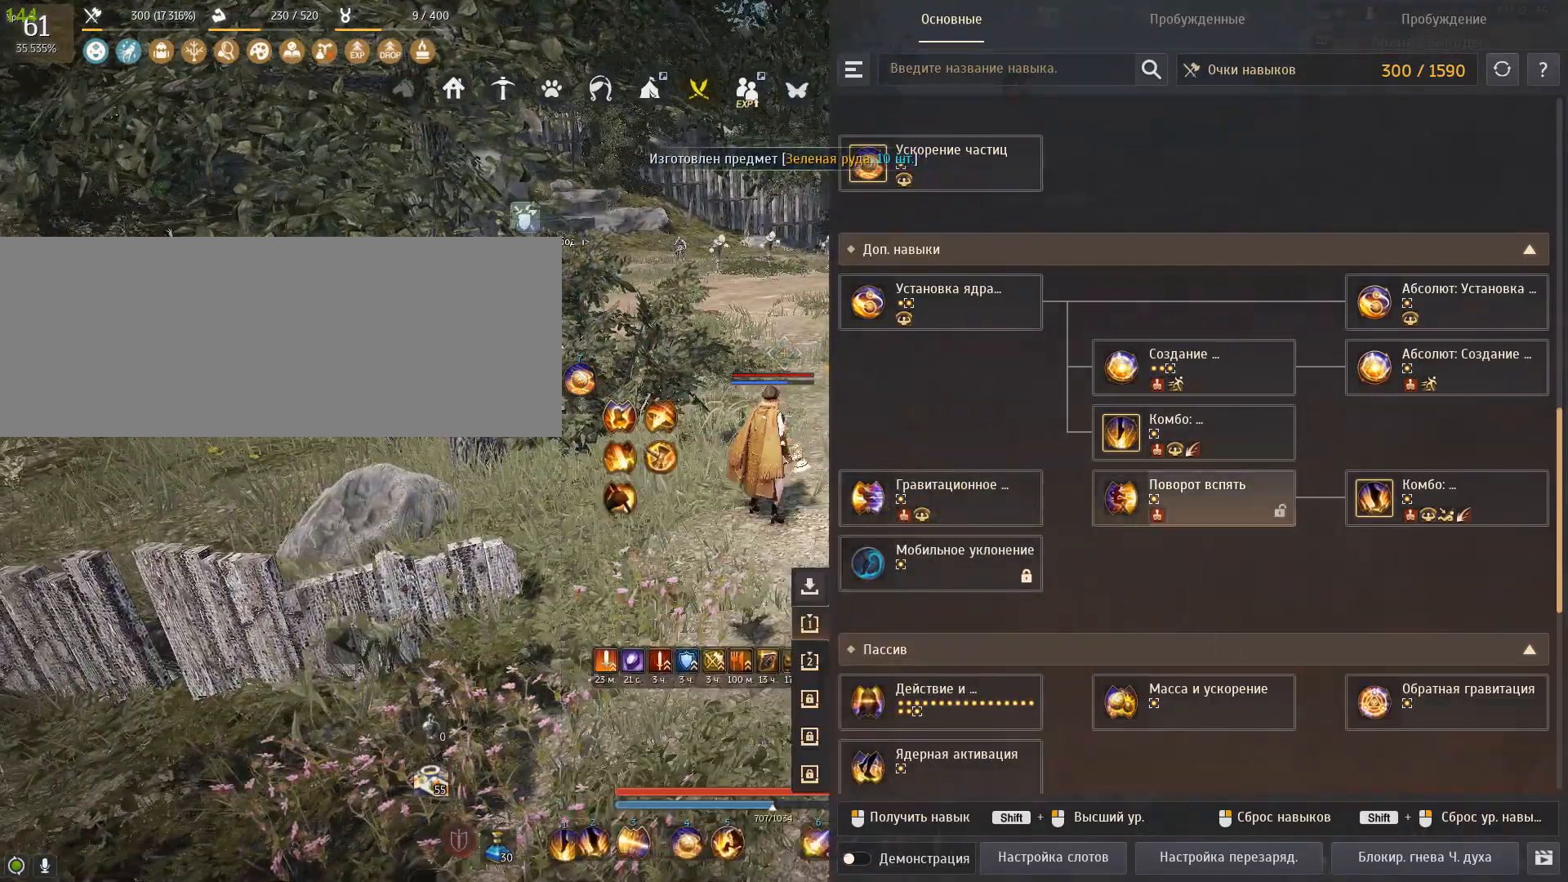
{"keys": [], "mouse": [], "events": [[33, "d", "down"], [500, "d", "up"]]}
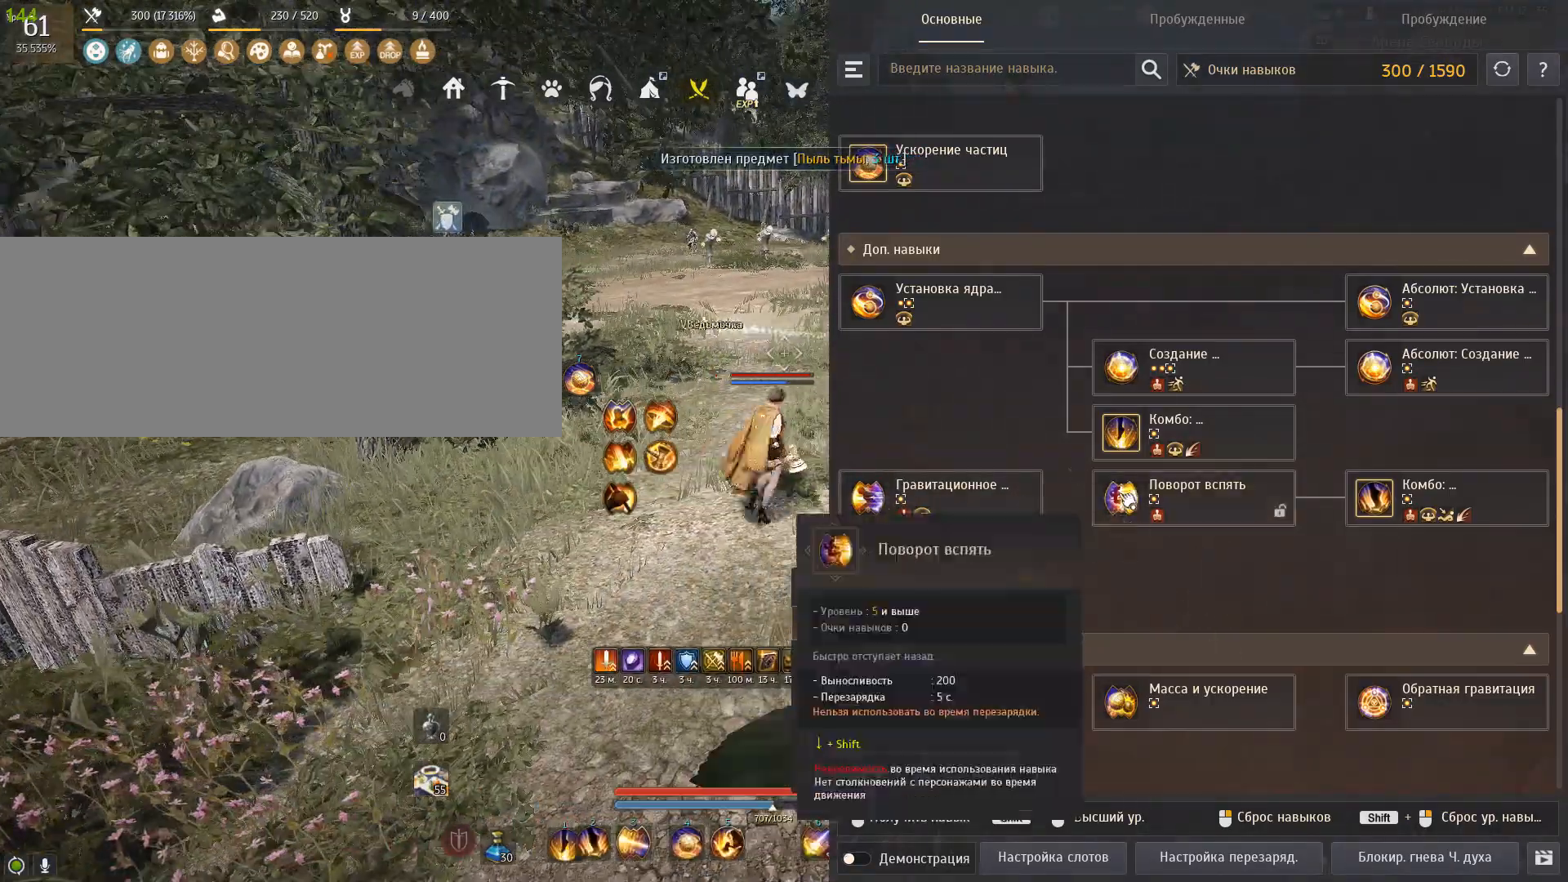
{"keys": [], "mouse": [], "events": []}
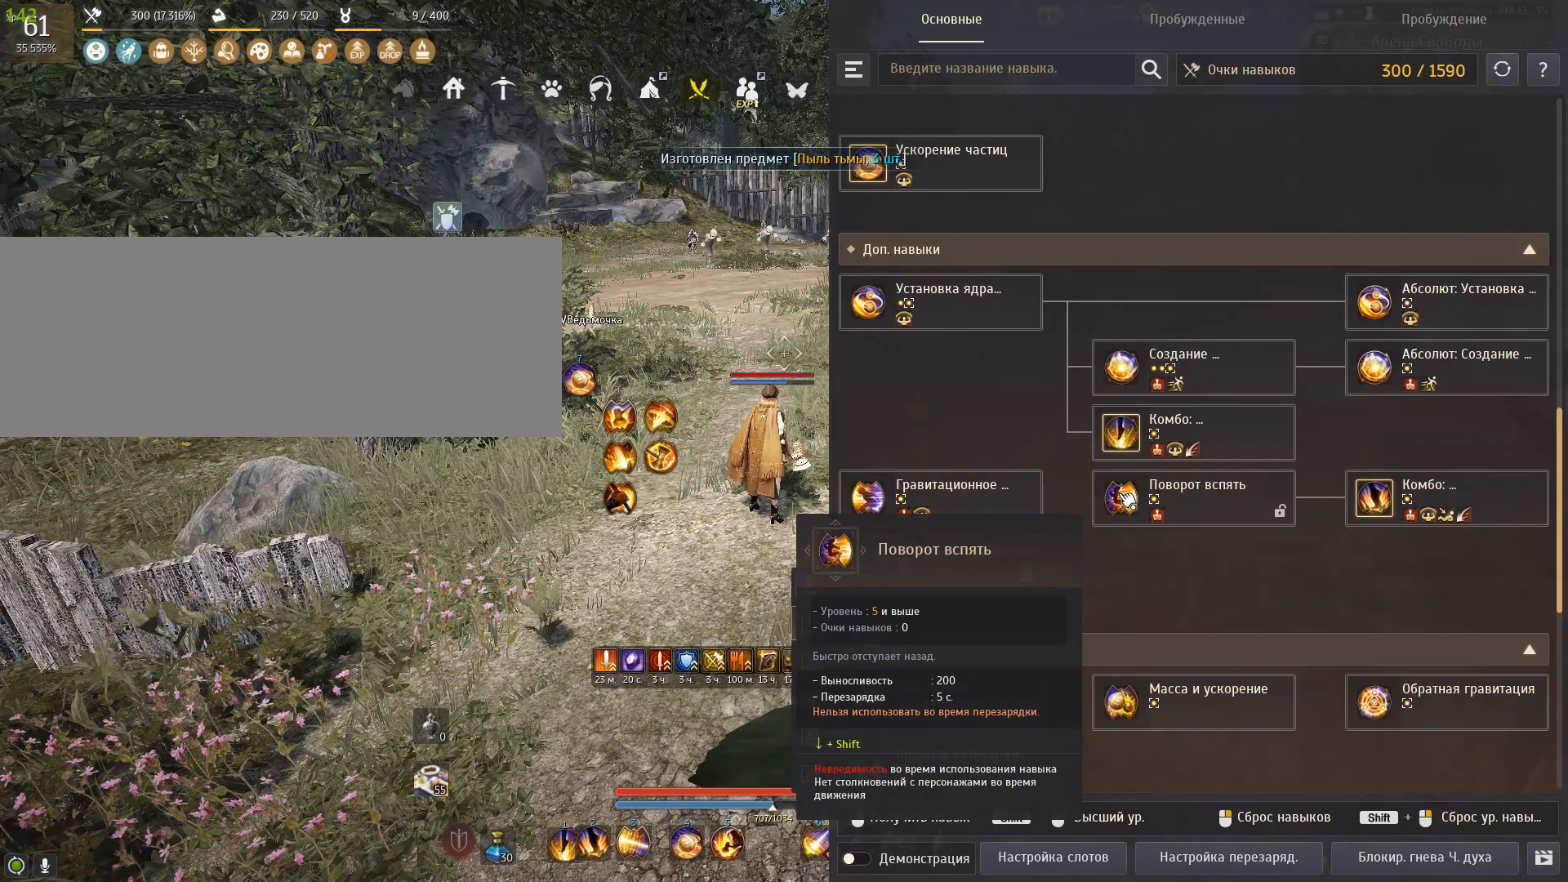
{"keys": [], "mouse": [], "events": []}
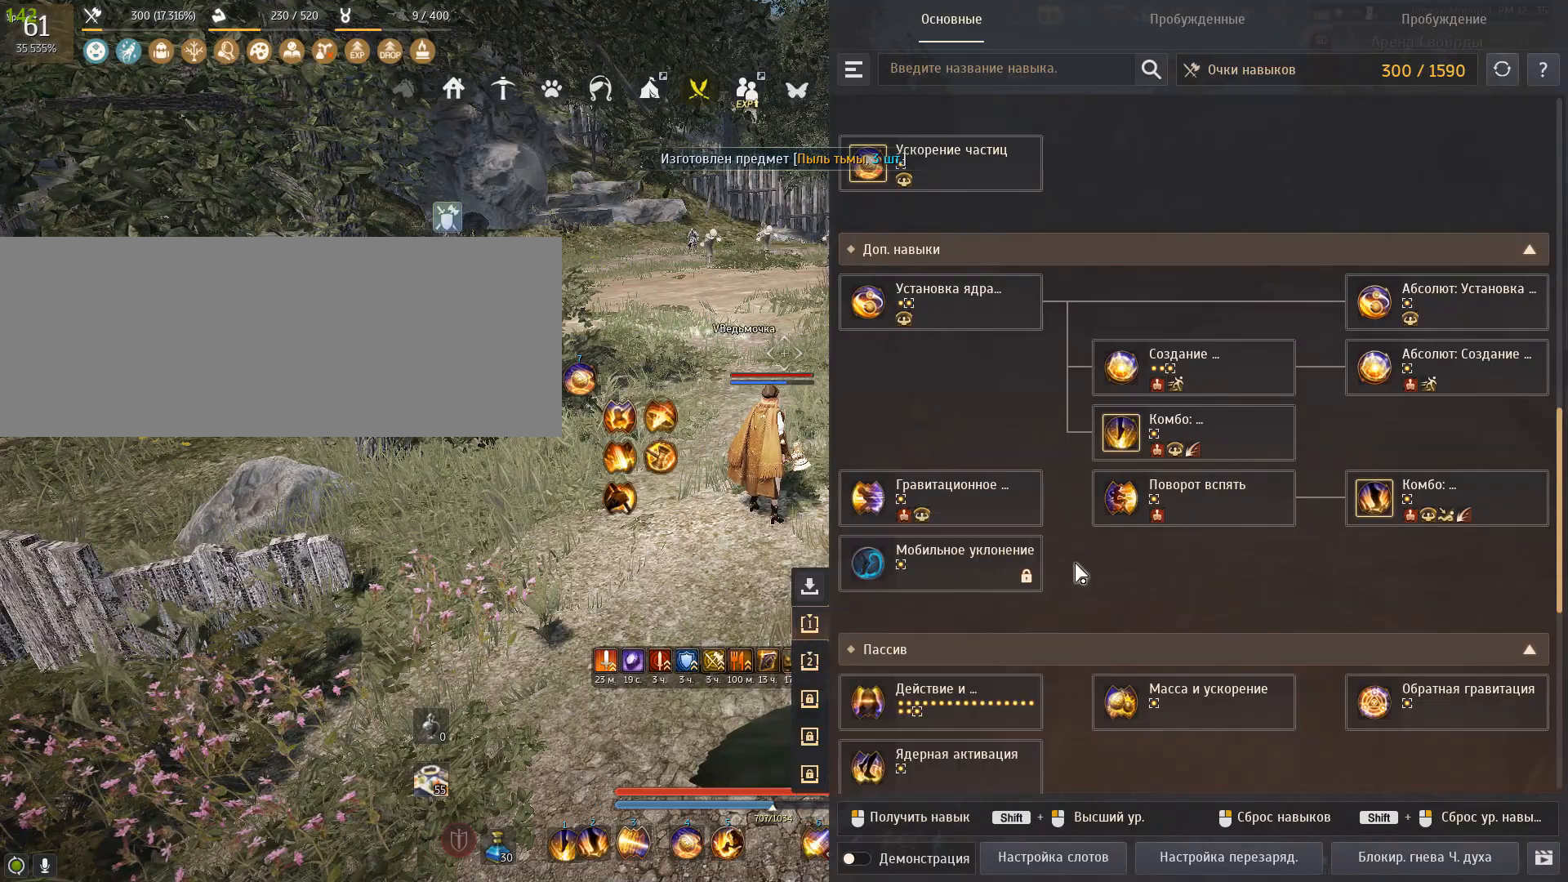
{"keys": [], "mouse": [], "events": []}
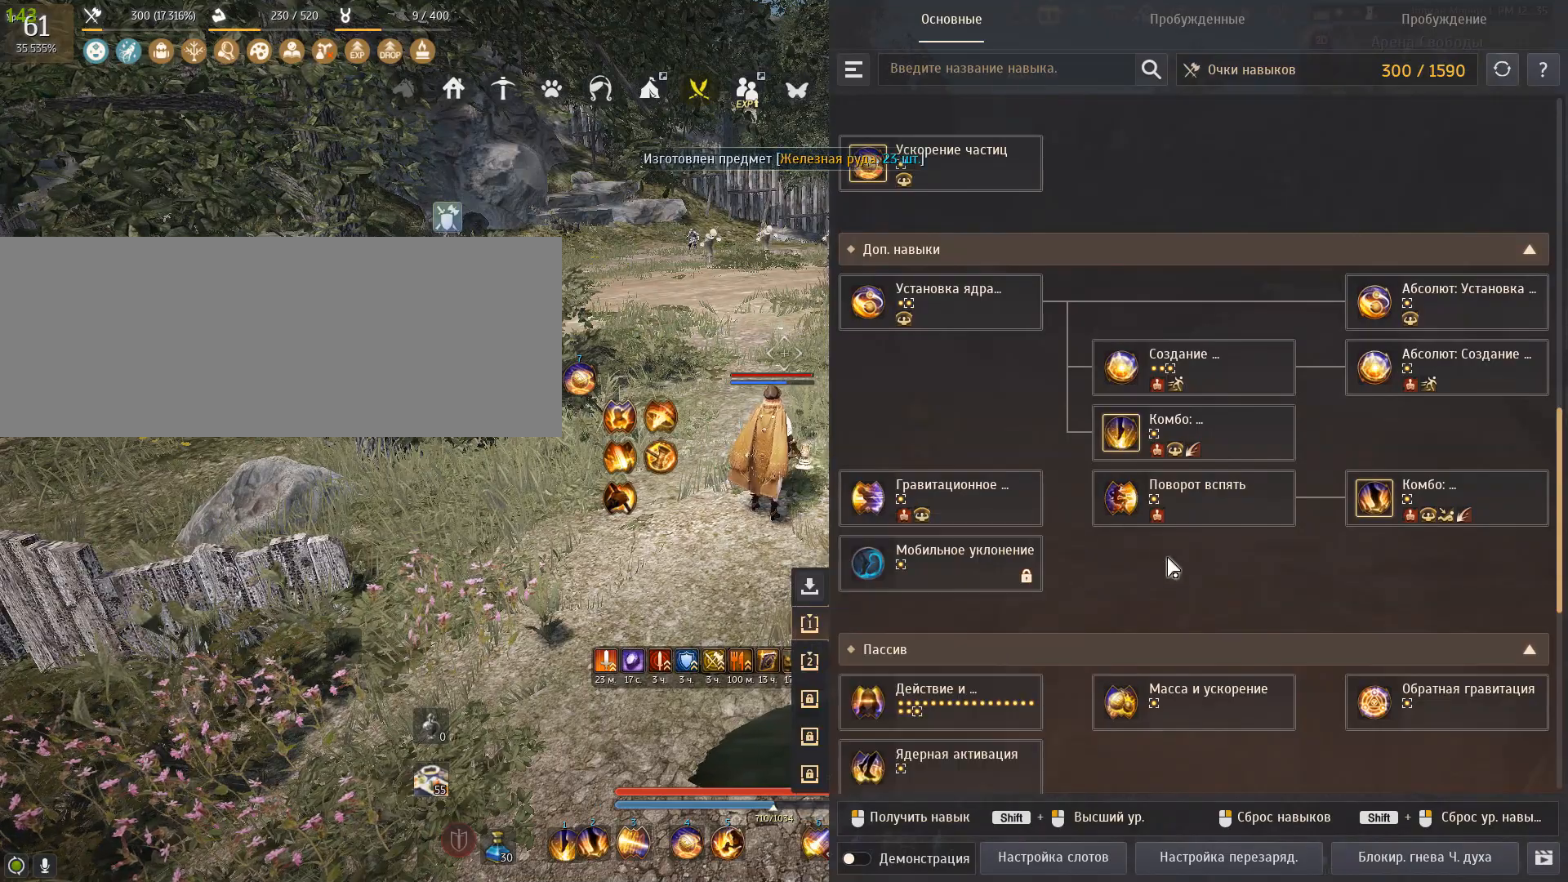
{"keys": [], "mouse": [], "events": []}
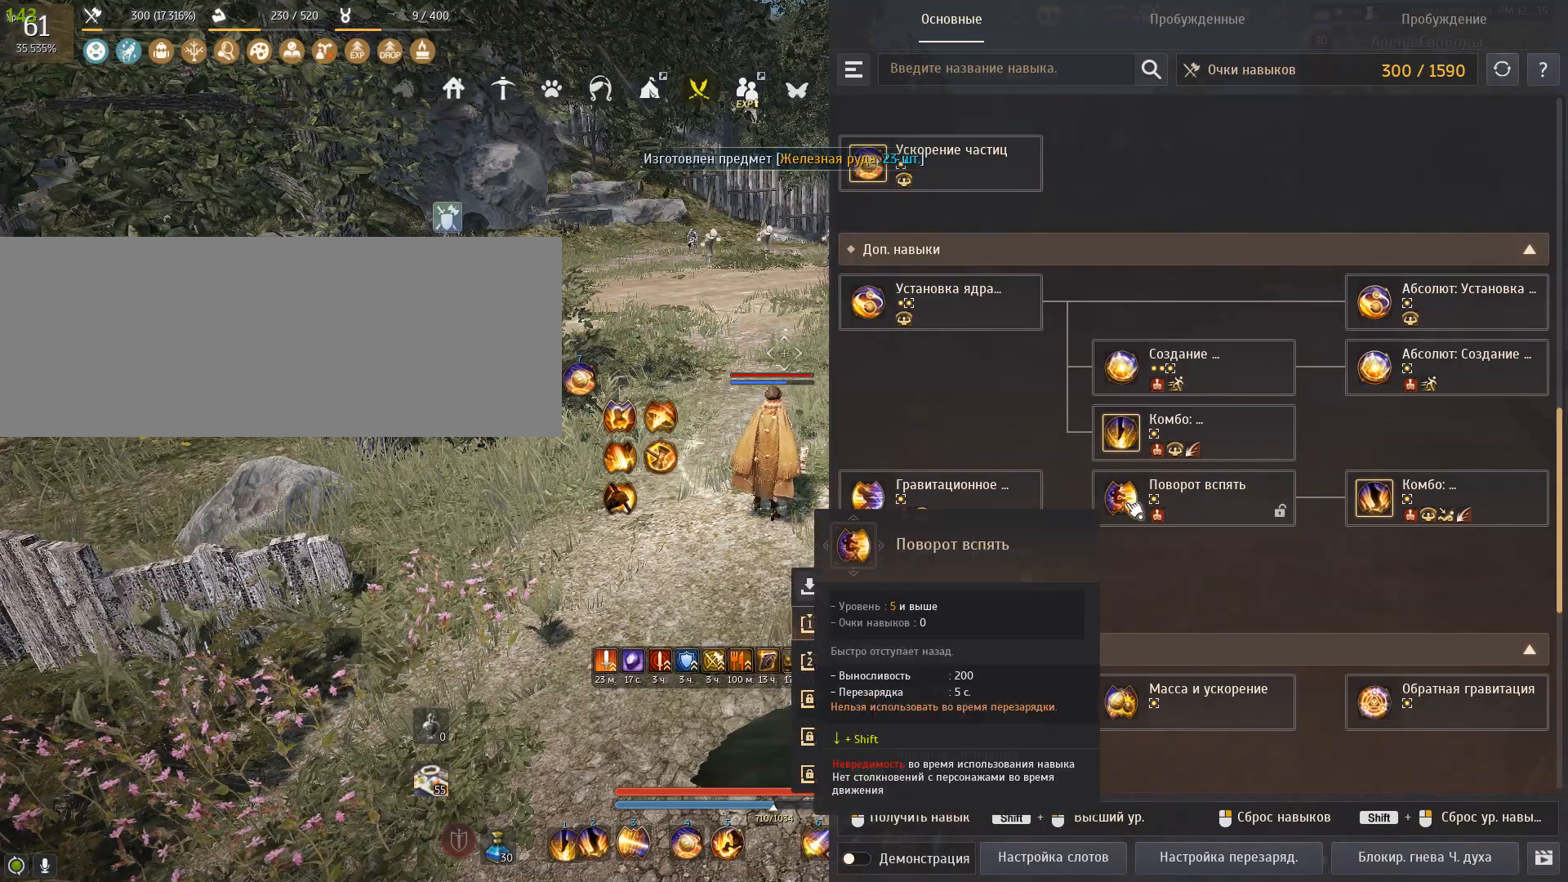
{"keys": [], "mouse": [], "events": []}
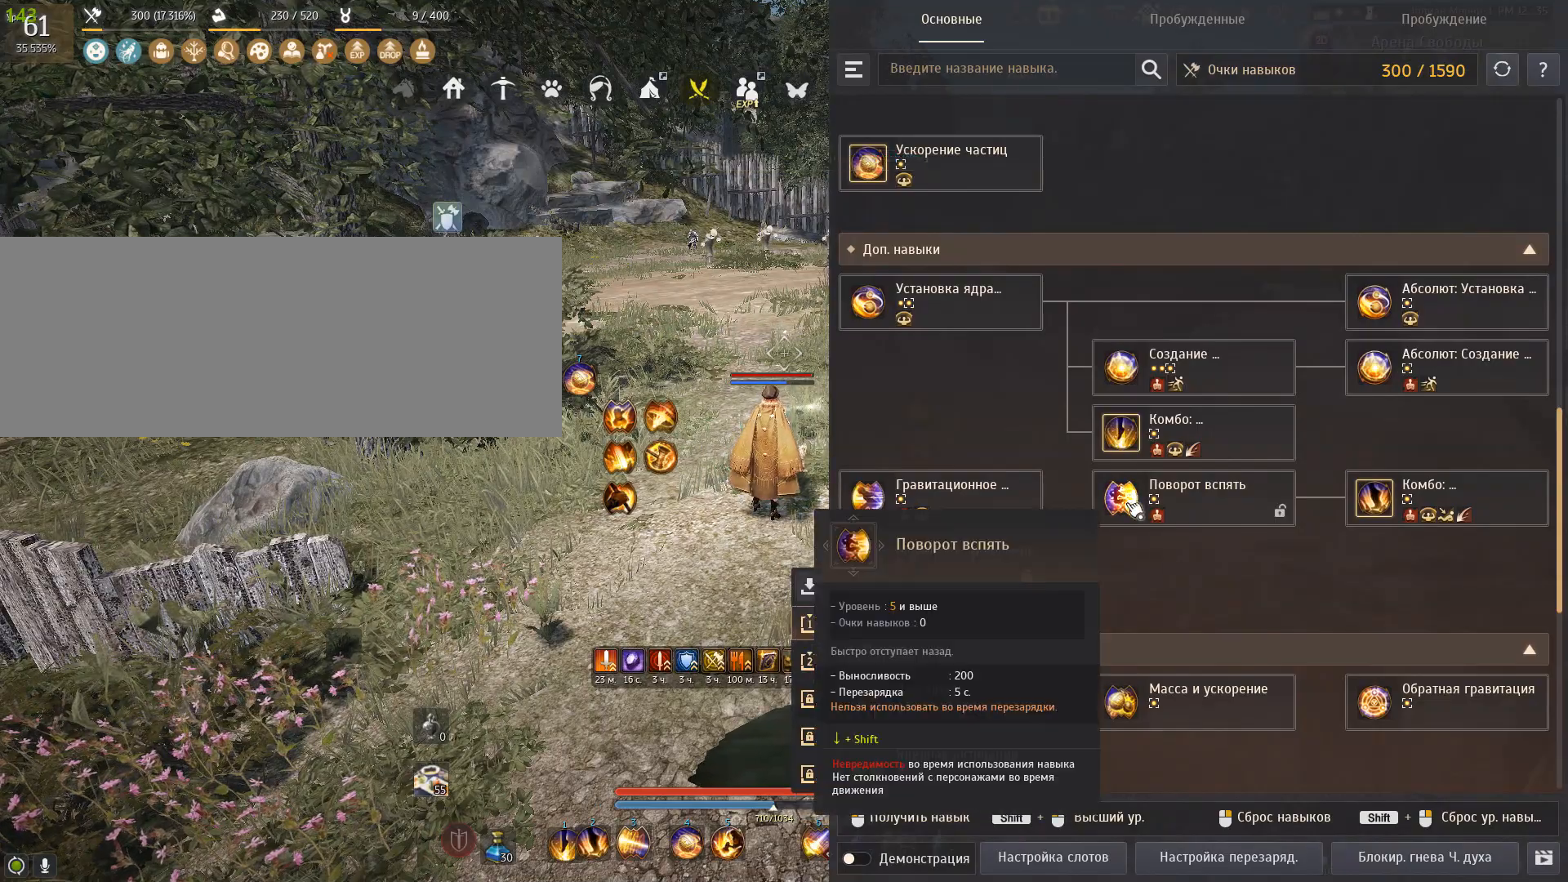
{"keys": [], "mouse": [], "events": []}